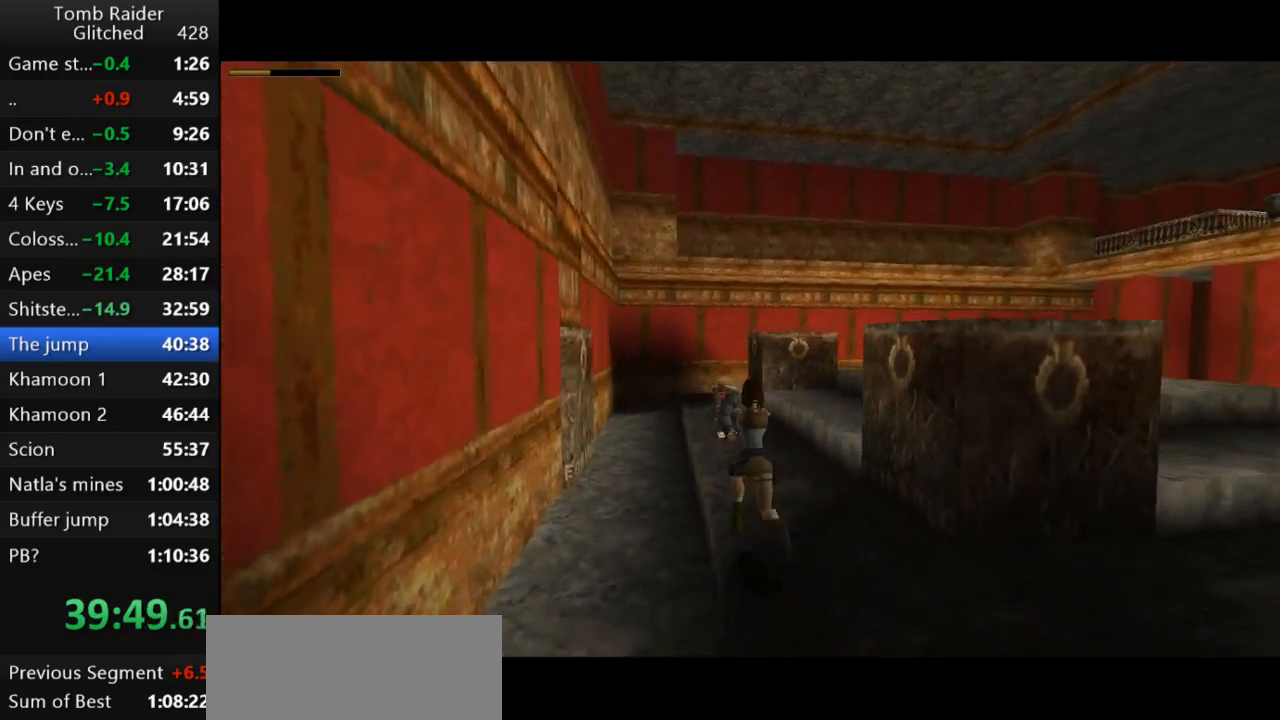
Gameplay with keyboard; each line is a JSON object with the keys held at the frame after it. "events" lists presses ("down") and releases ("up") of "action", "action2", "down", "guns", "inv", "jump", "left", "look", "lstep", "right", "roll", "roll2", "rstep", "up" and "walk" between this image and that frame as [ms after this image, input, new state], when the widget could be followed in between. No other keys are recorded. Mouse input is not recorded. Key names are as the overlay labels them; some are game actions (e.g. jump) rather than physical keys.
{"keys": ["up"], "events": [[33, "right", "down"], [300, "action2", "up"], [300, "right", "up"]]}
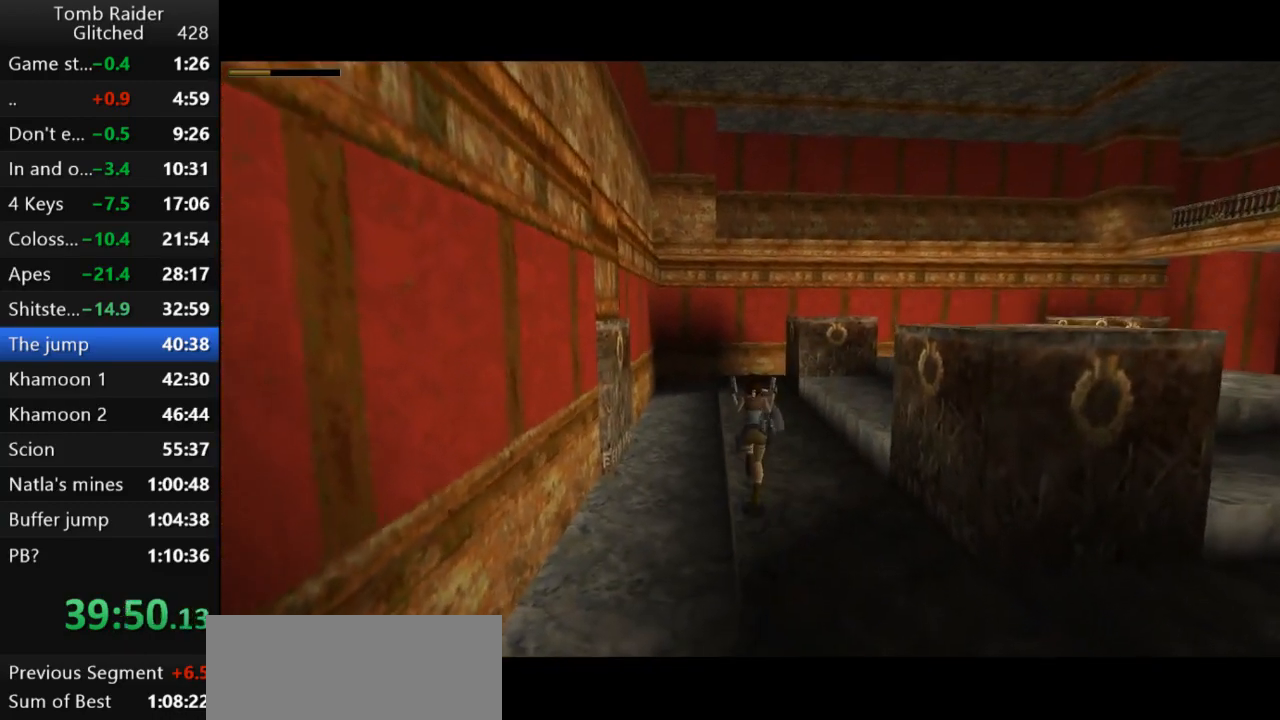
{"keys": ["up"], "events": [[67, "right", "down"], [233, "guns", "down"], [333, "right", "up"], [400, "guns", "up"]]}
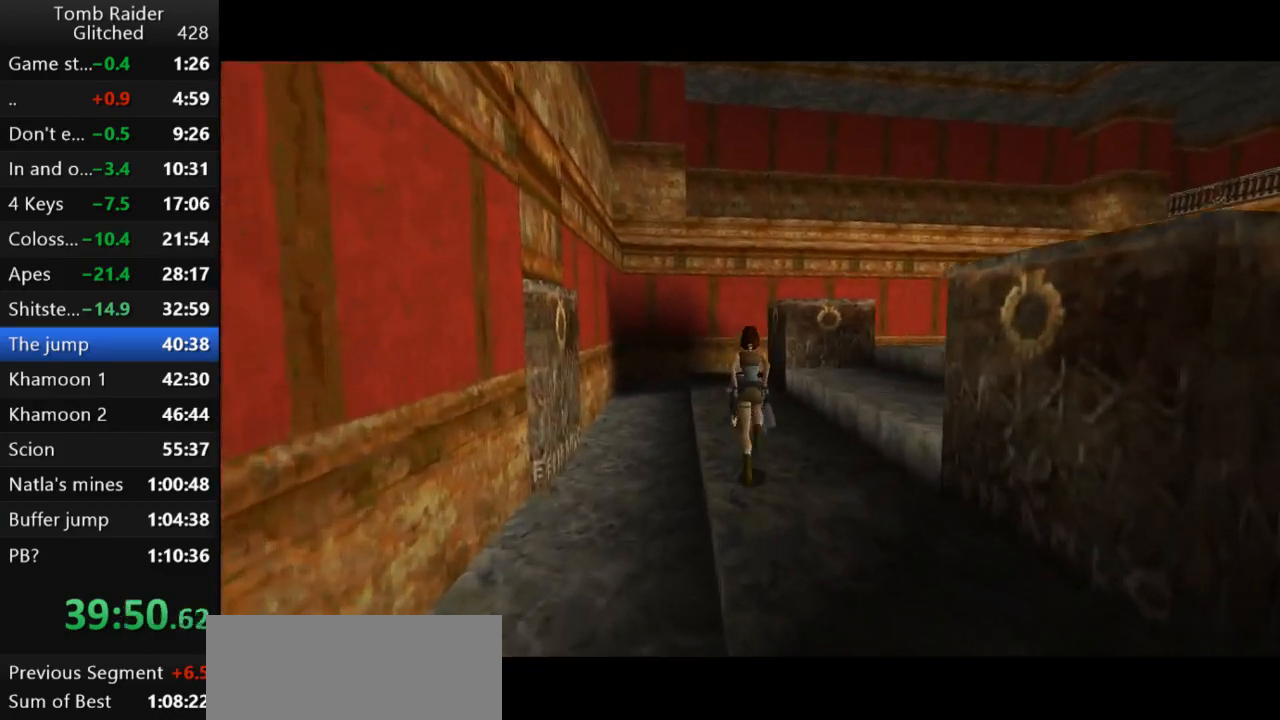
{"keys": ["up"], "events": []}
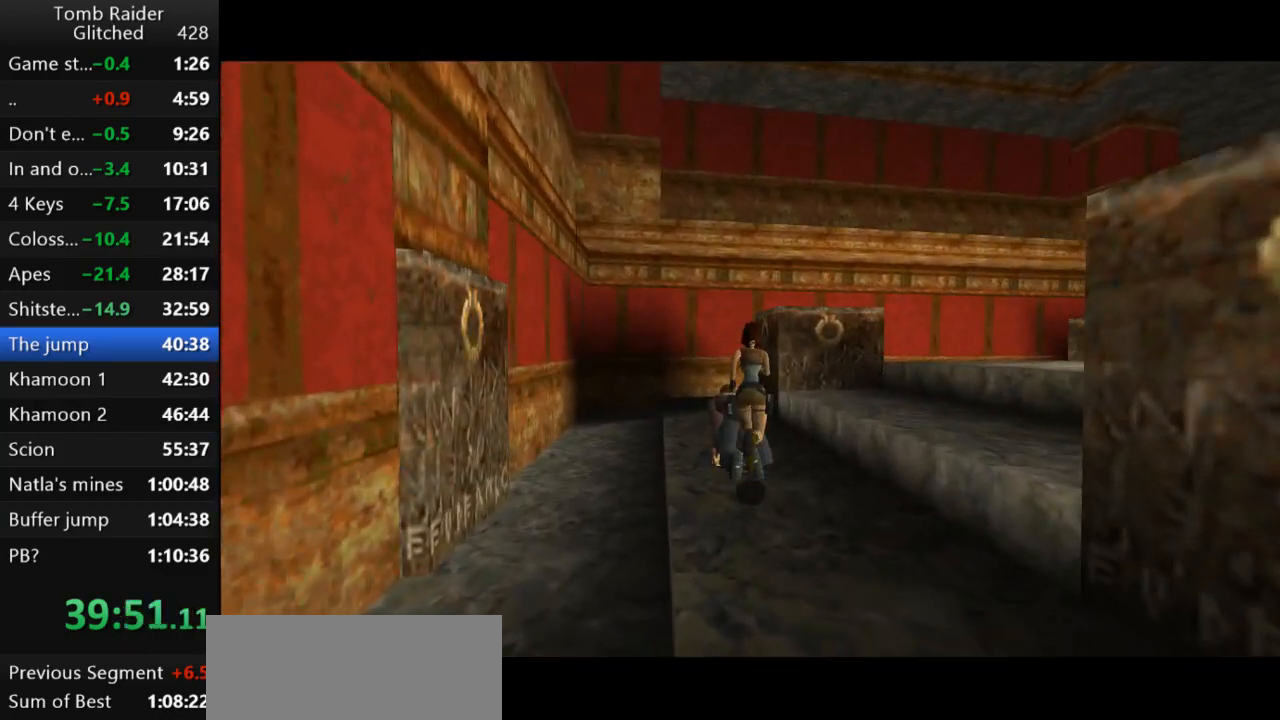
{"keys": ["right"], "events": [[133, "left", "down"], [167, "up", "up"], [467, "left", "up"], [500, "right", "down"]]}
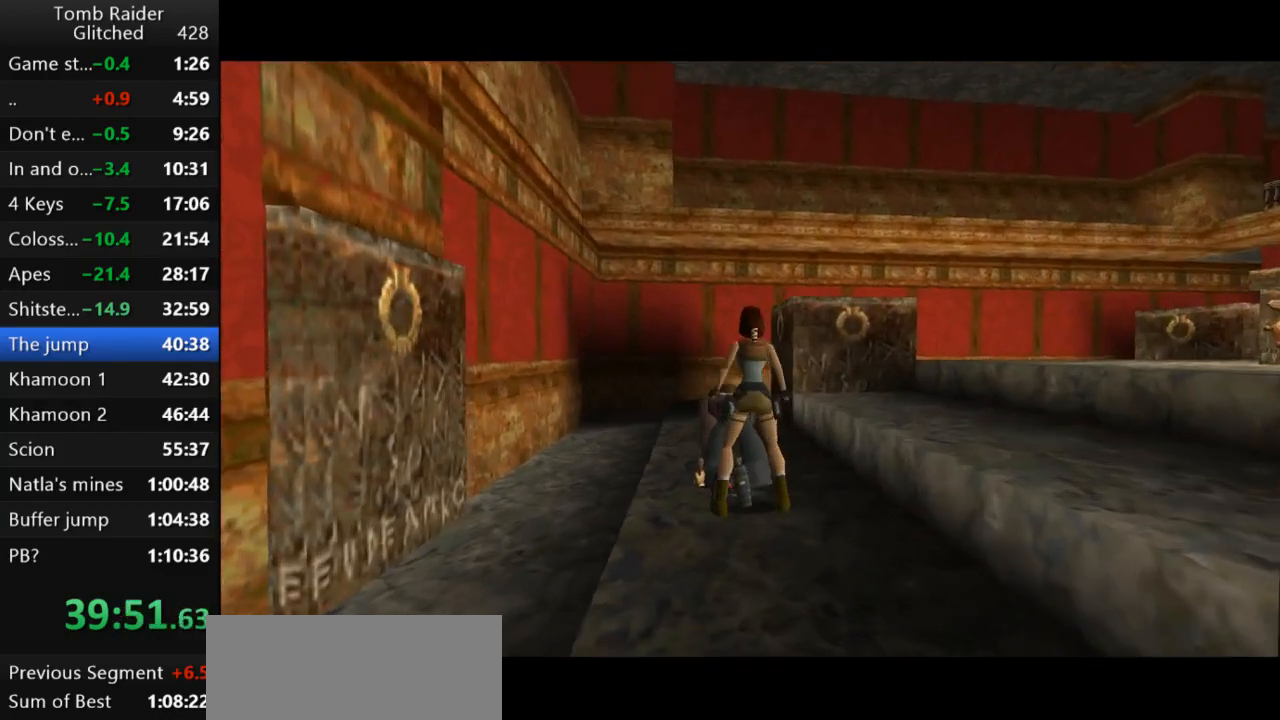
{"keys": ["right"], "events": []}
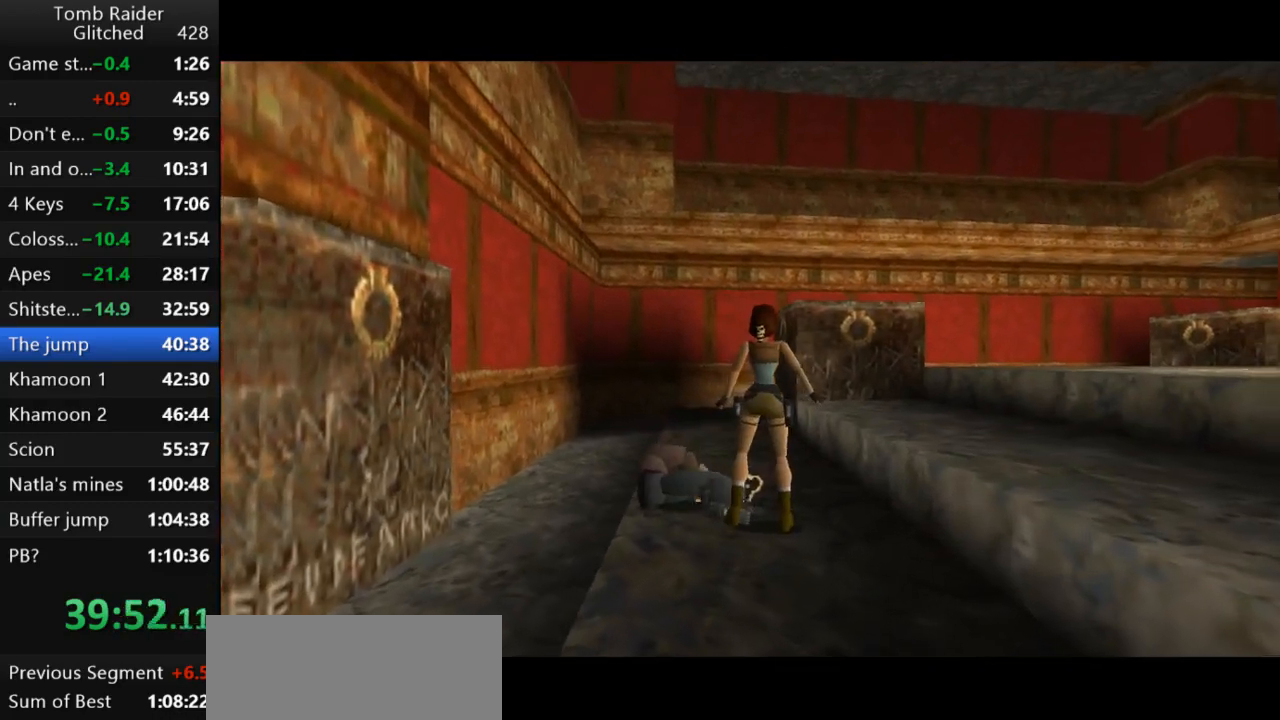
{"keys": ["action2"], "events": [[233, "action2", "down"], [367, "right", "up"]]}
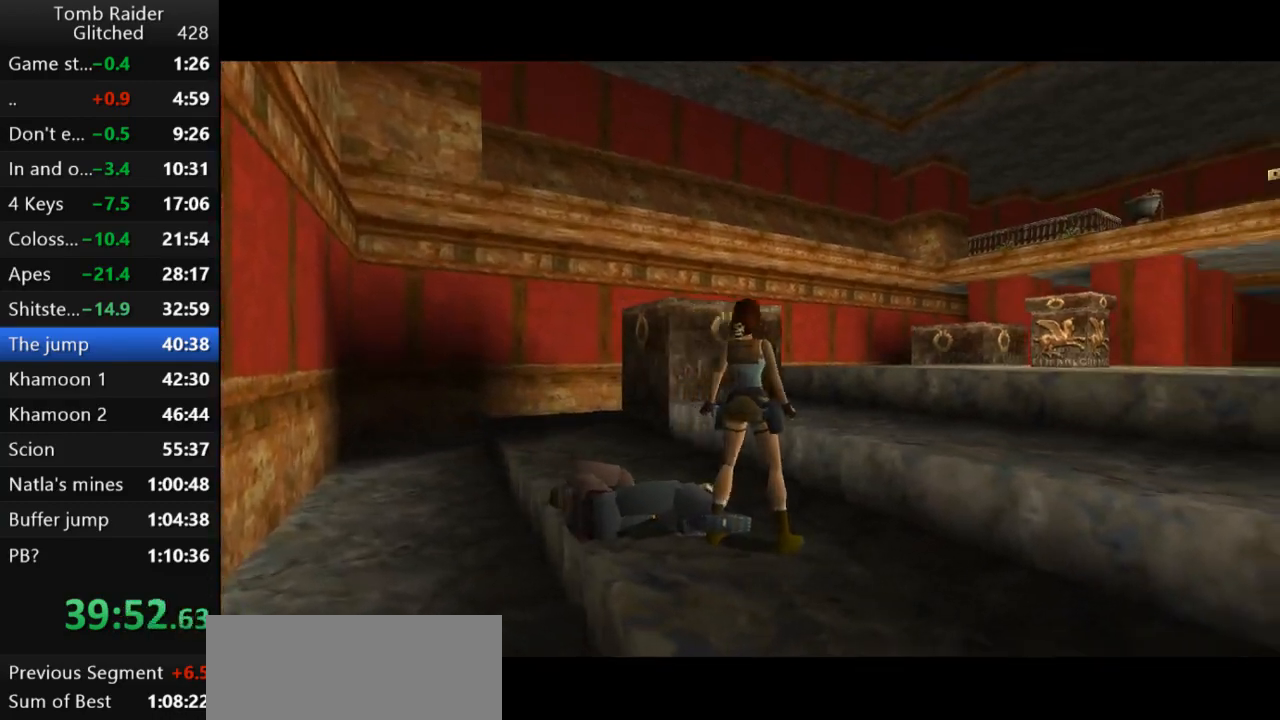
{"keys": ["action2", "right"], "events": [[133, "lstep", "down"], [267, "lstep", "up"], [333, "right", "down"]]}
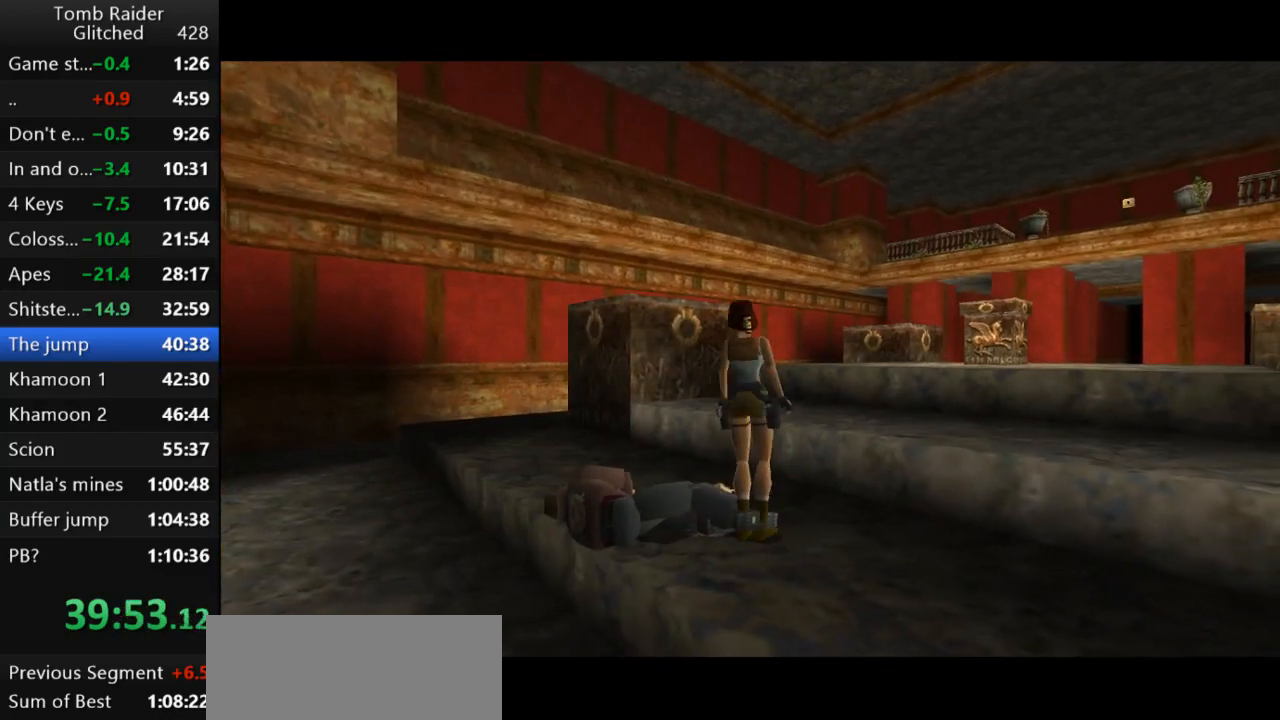
{"keys": ["action2"], "events": [[133, "right", "up"]]}
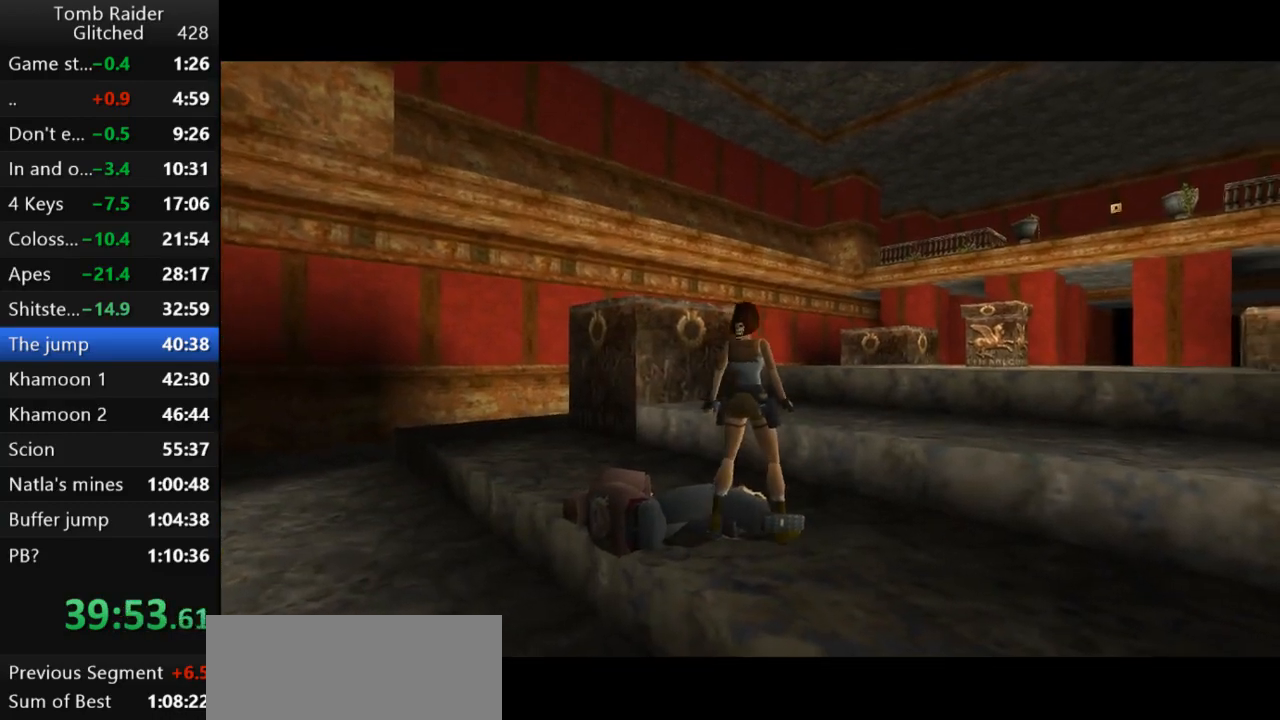
{"keys": [], "events": [[467, "action2", "up"]]}
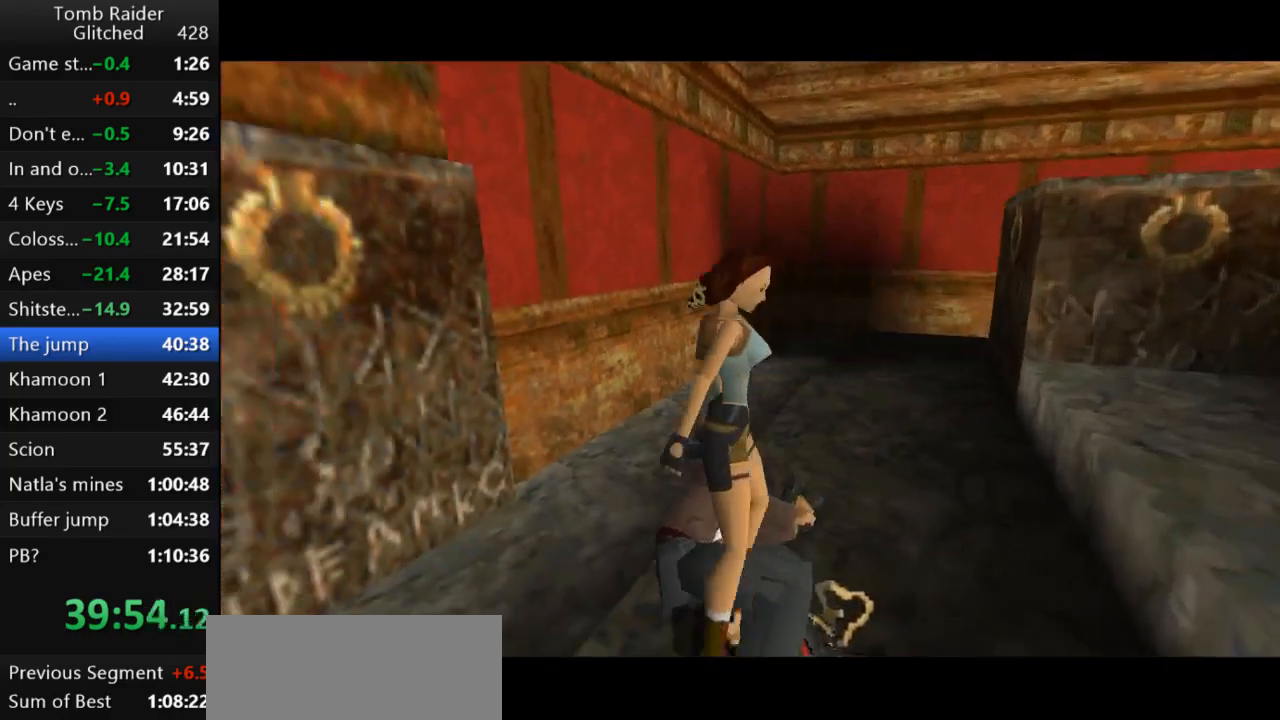
{"keys": ["up"], "events": [[500, "up", "down"]]}
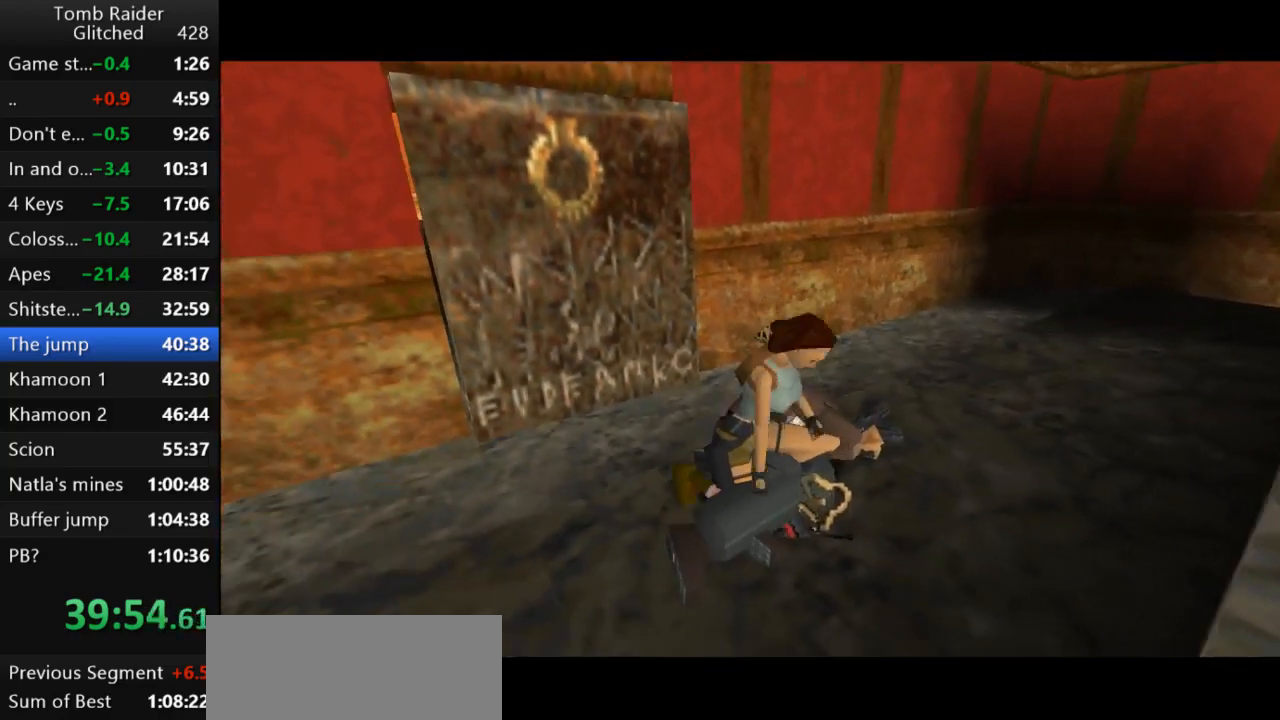
{"keys": ["right", "up"], "events": [[167, "right", "down"]]}
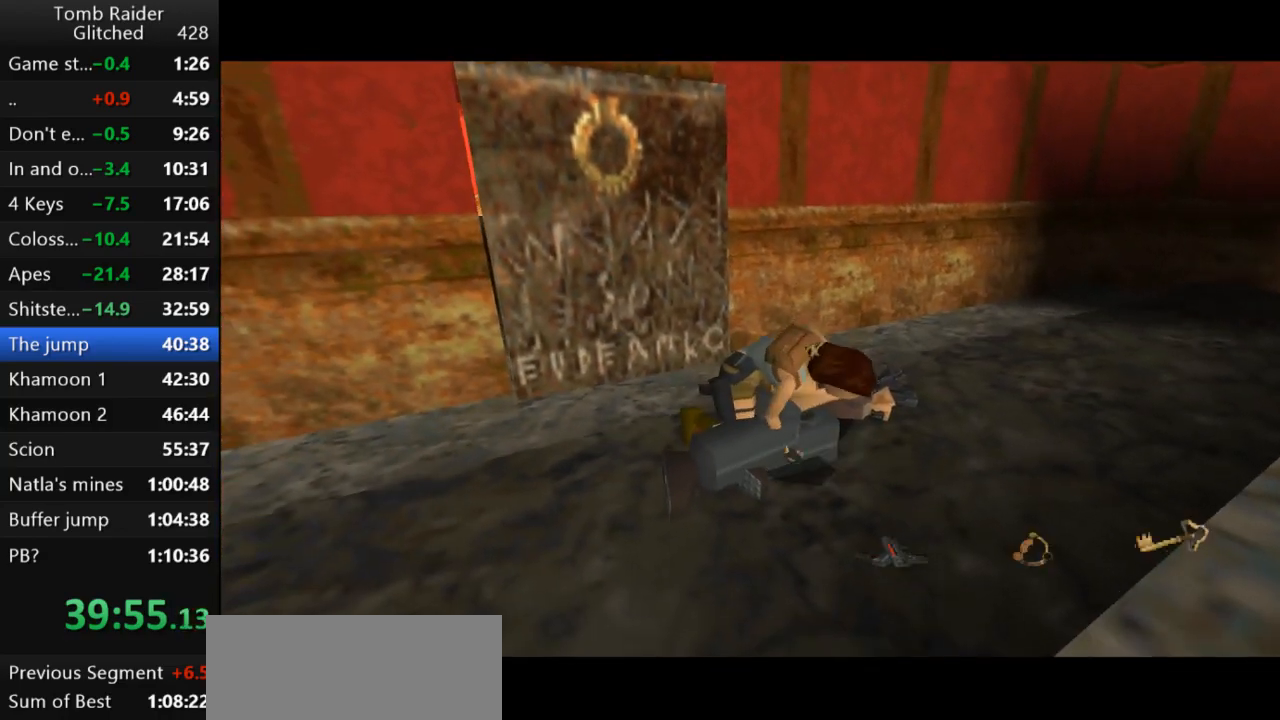
{"keys": ["right", "up"], "events": []}
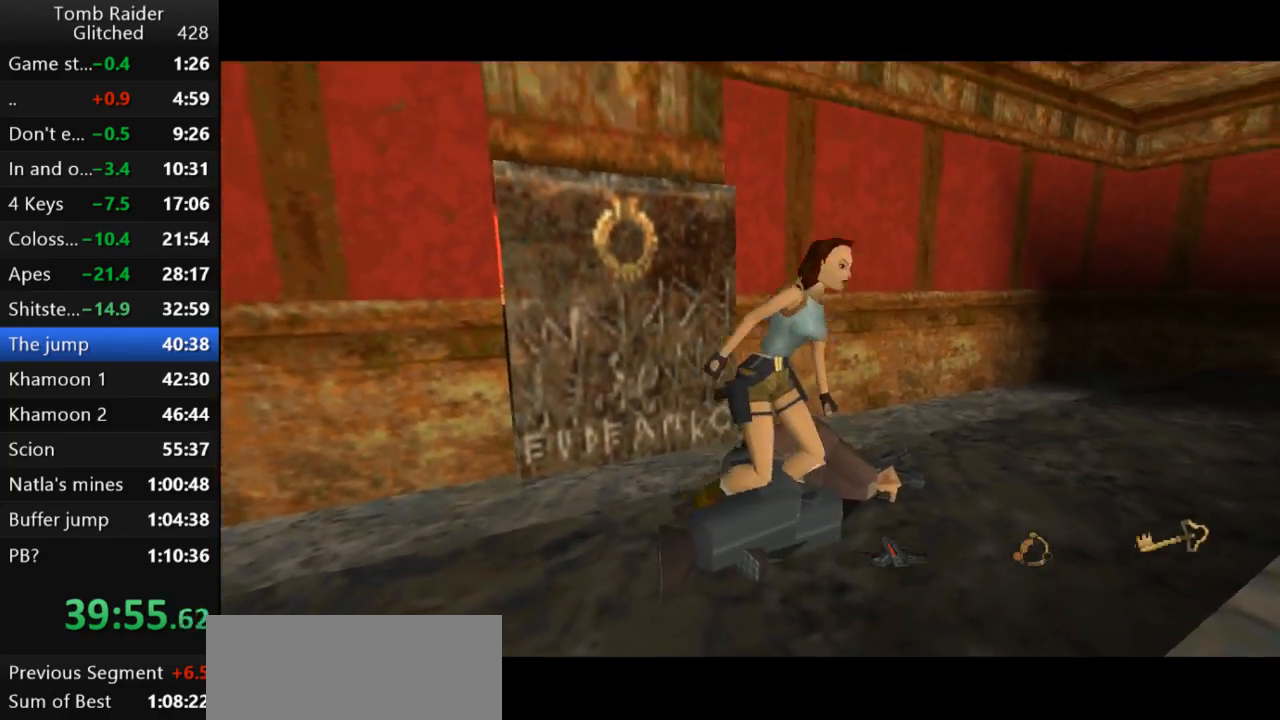
{"keys": ["right", "up"], "events": []}
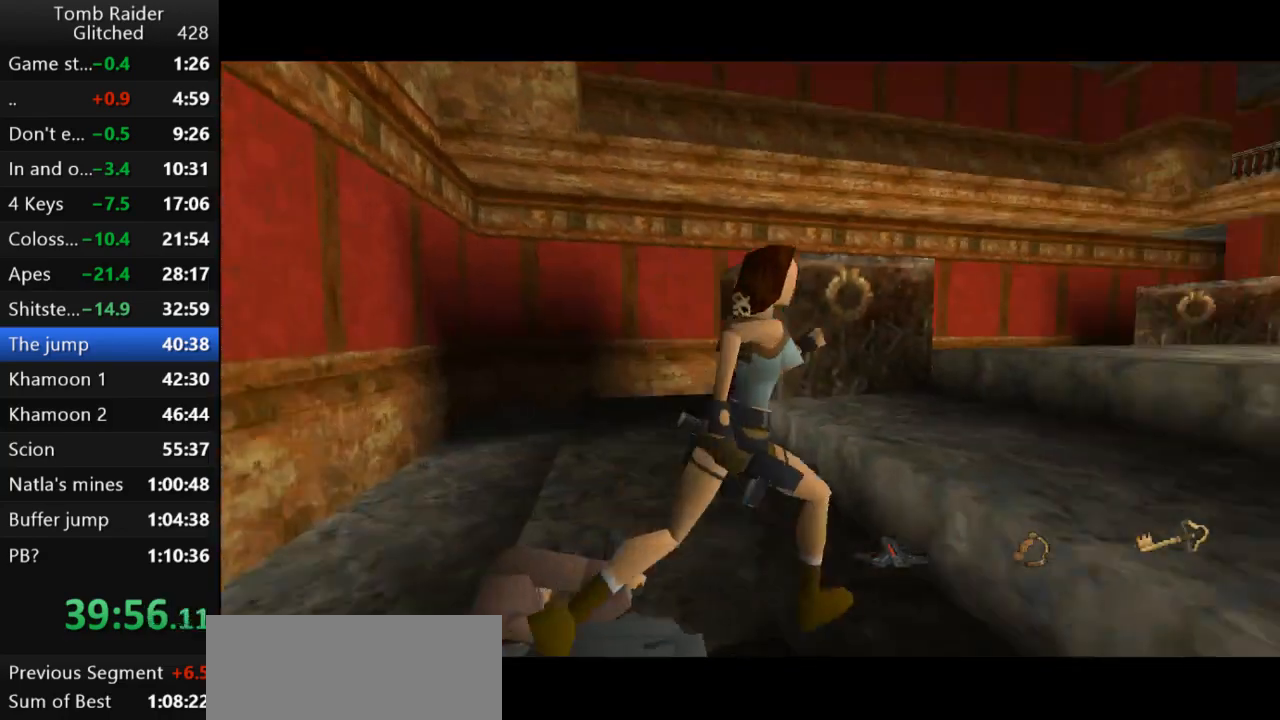
{"keys": ["jump", "up"], "events": [[133, "jump", "down"], [400, "right", "up"]]}
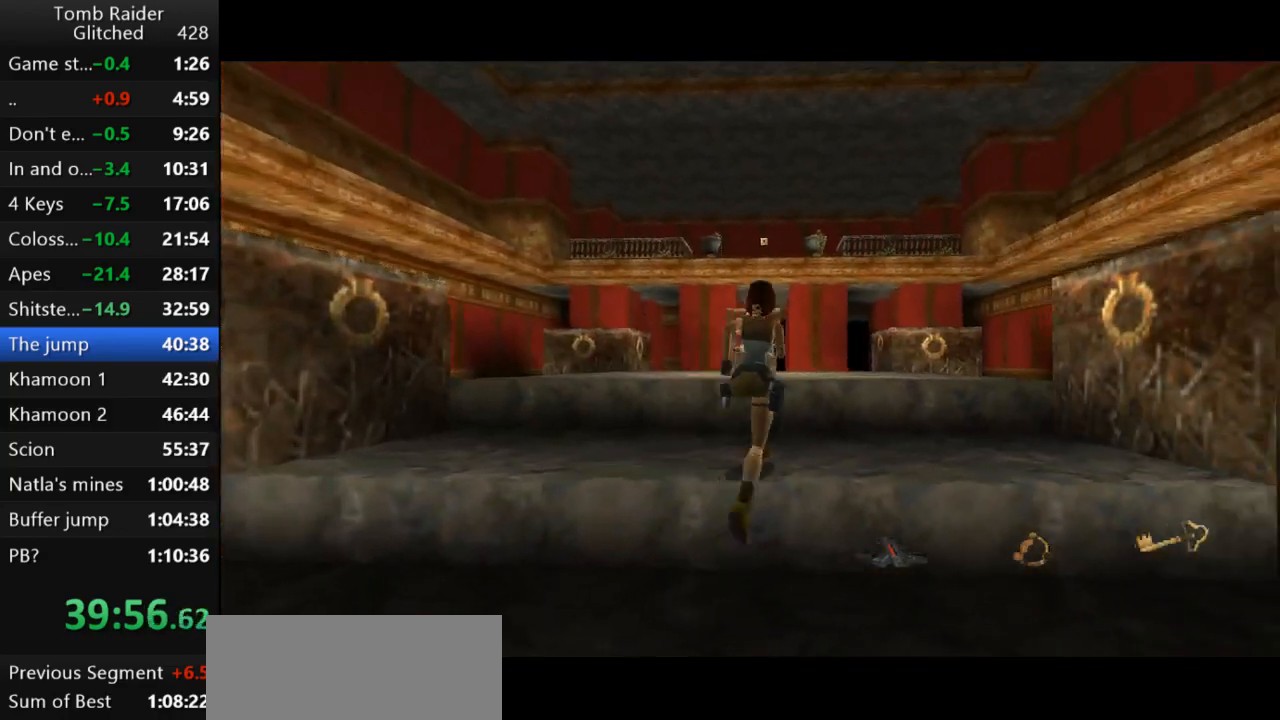
{"keys": ["jump", "right", "up"], "events": [[67, "right", "down"], [433, "right", "up"], [500, "right", "down"]]}
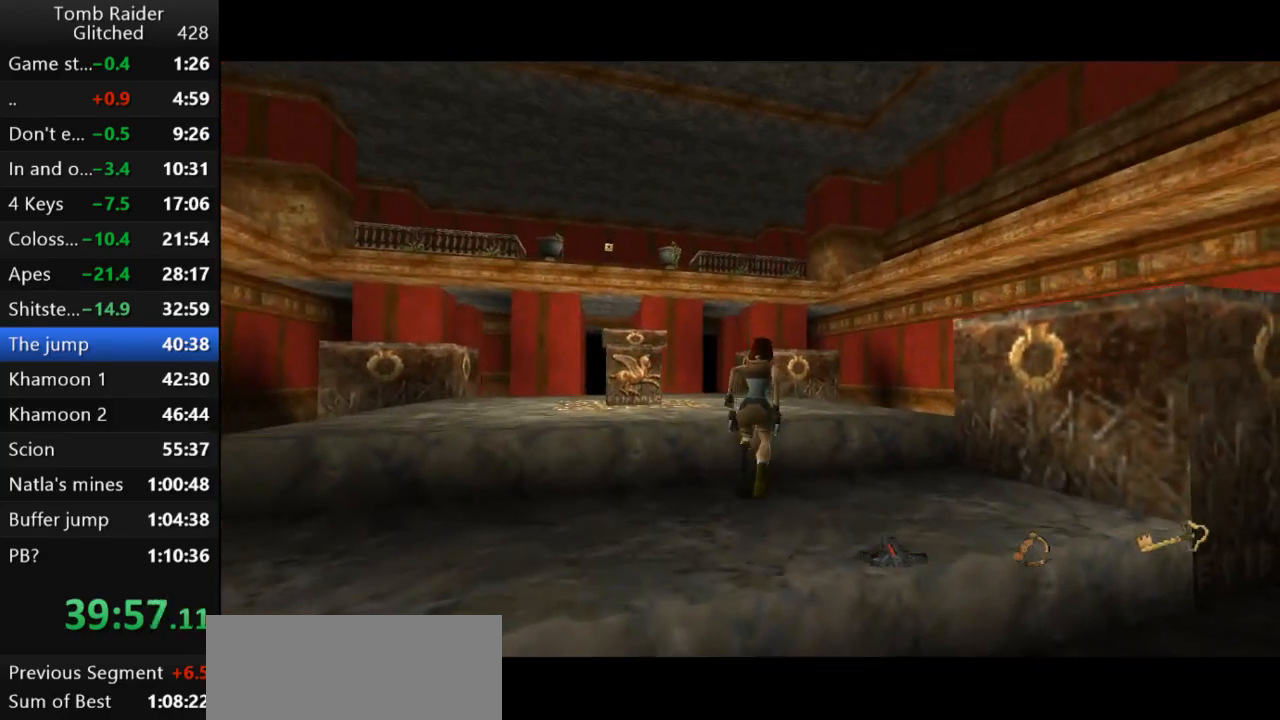
{"keys": ["left"], "events": [[333, "jump", "up"], [367, "left", "down"], [367, "right", "up"], [400, "up", "up"]]}
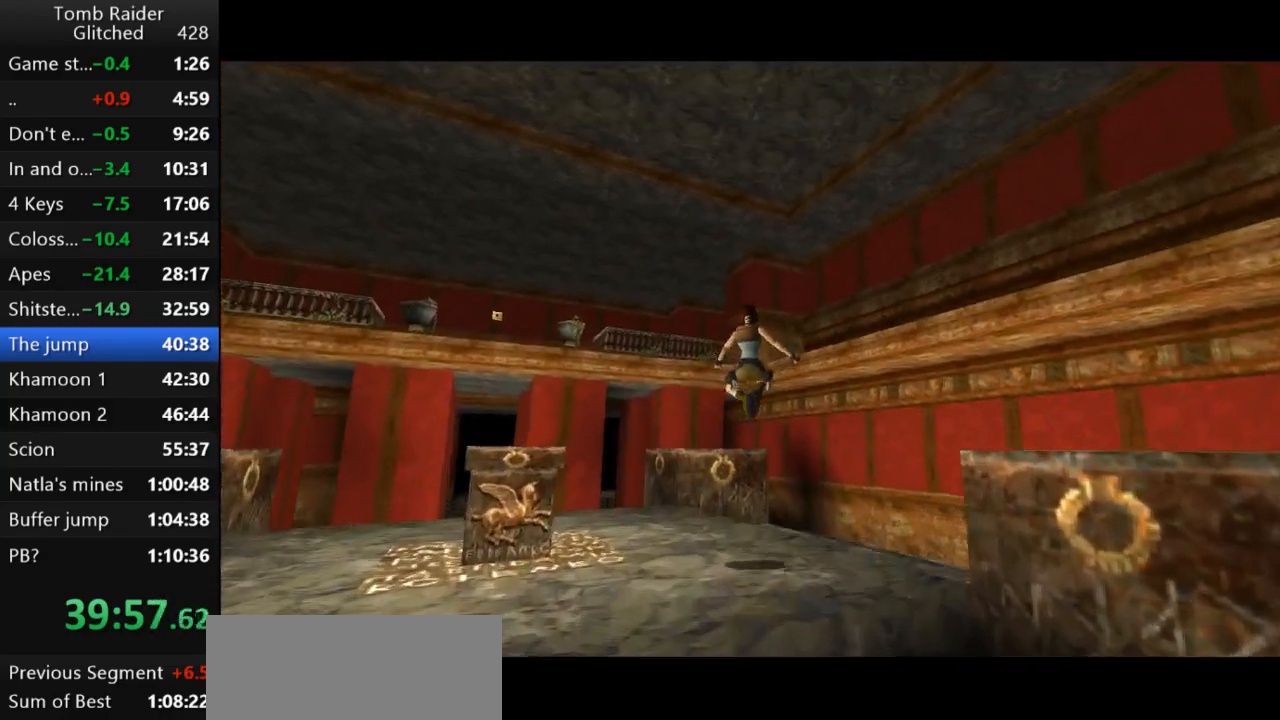
{"keys": ["left"], "events": []}
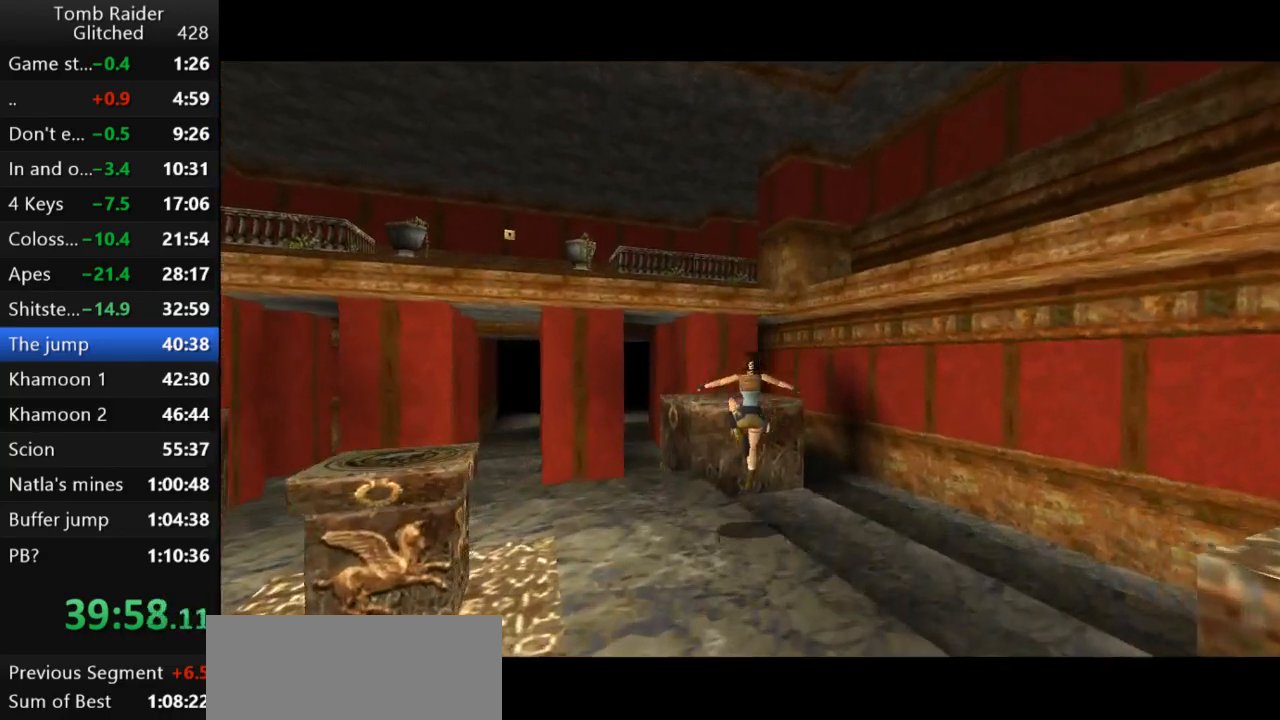
{"keys": ["jump", "up"], "events": [[167, "left", "up"], [233, "jump", "down"], [367, "up", "down"]]}
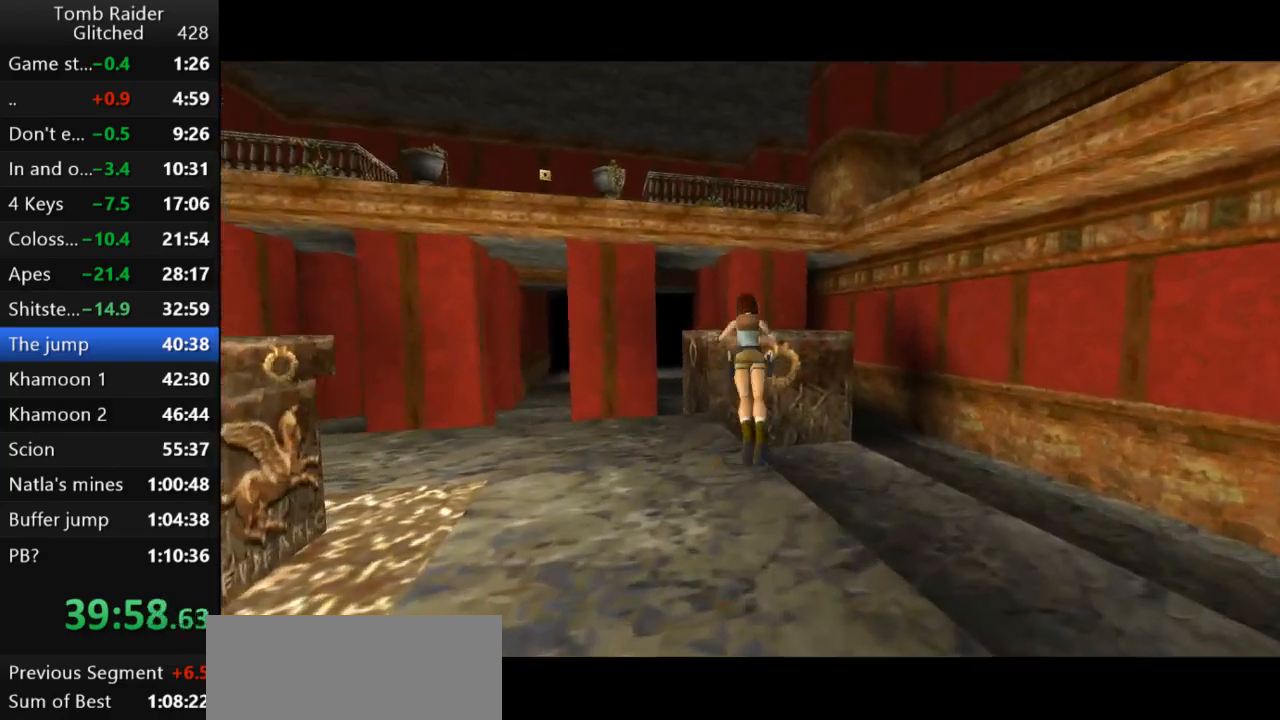
{"keys": ["left", "up"], "events": [[100, "jump", "up"], [267, "left", "down"]]}
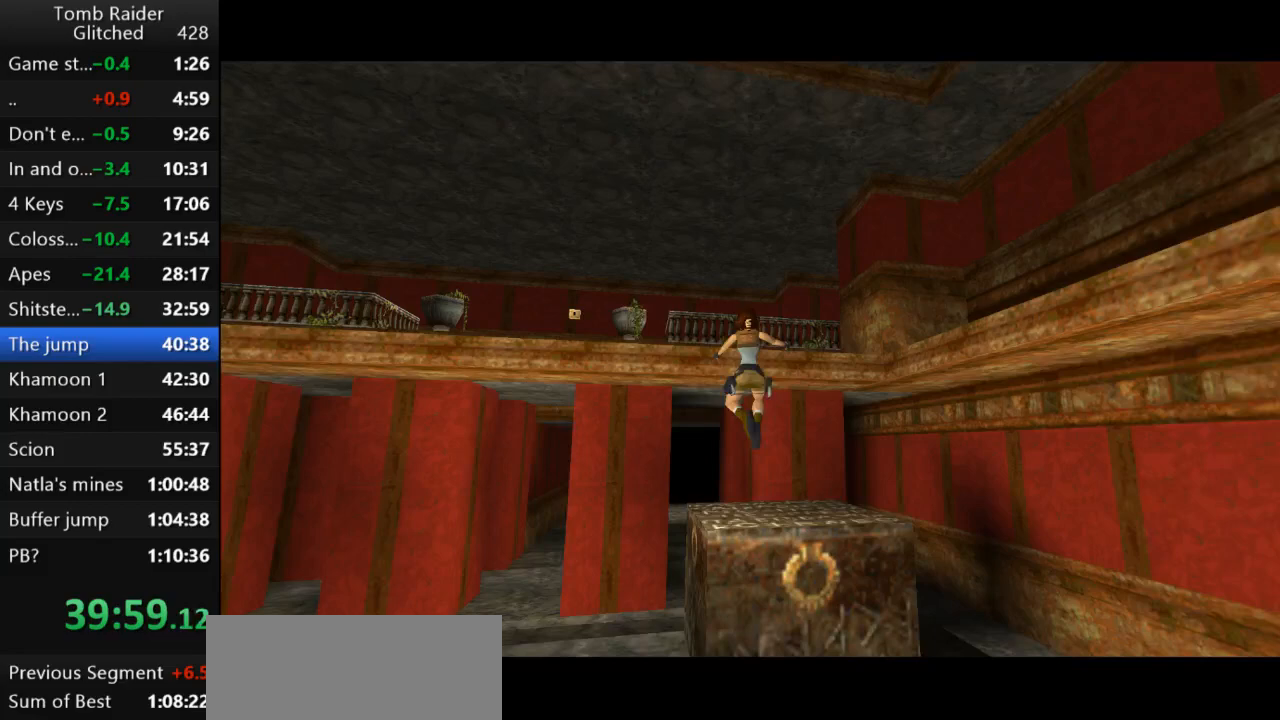
{"keys": ["left", "up", "walk"], "events": [[367, "walk", "down"]]}
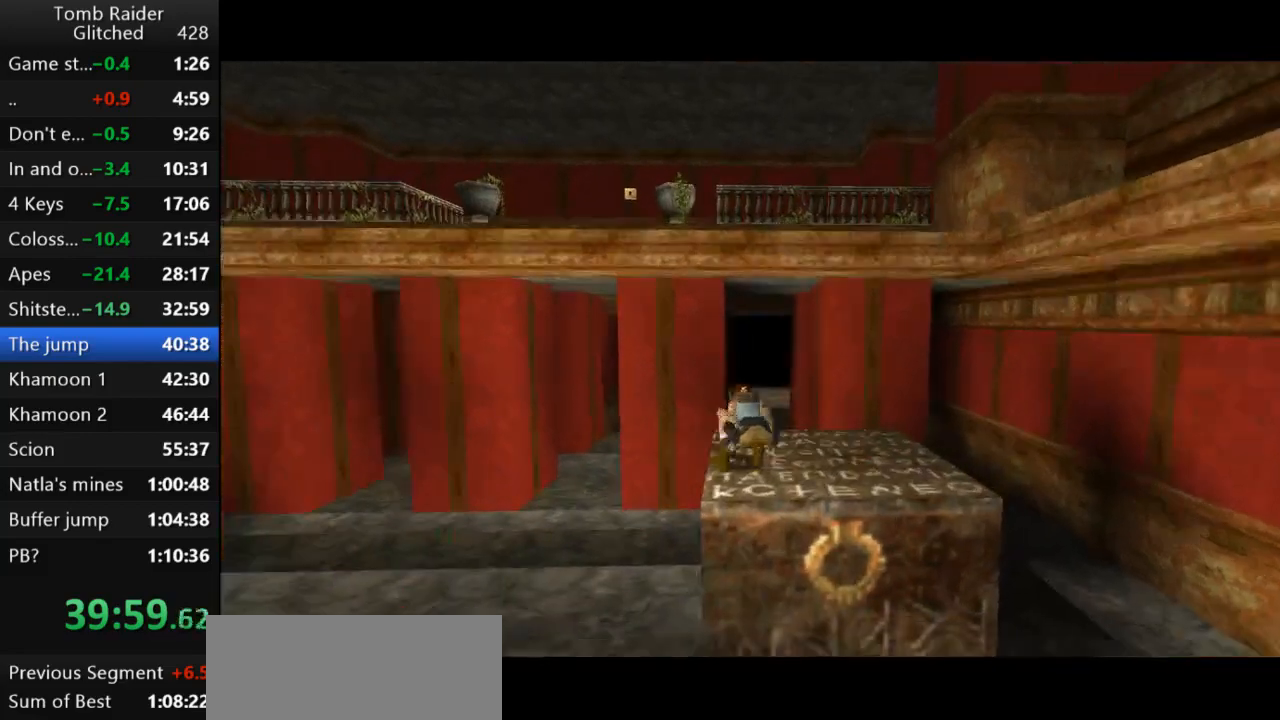
{"keys": [], "events": [[67, "left", "up"], [367, "up", "up"], [367, "walk", "up"]]}
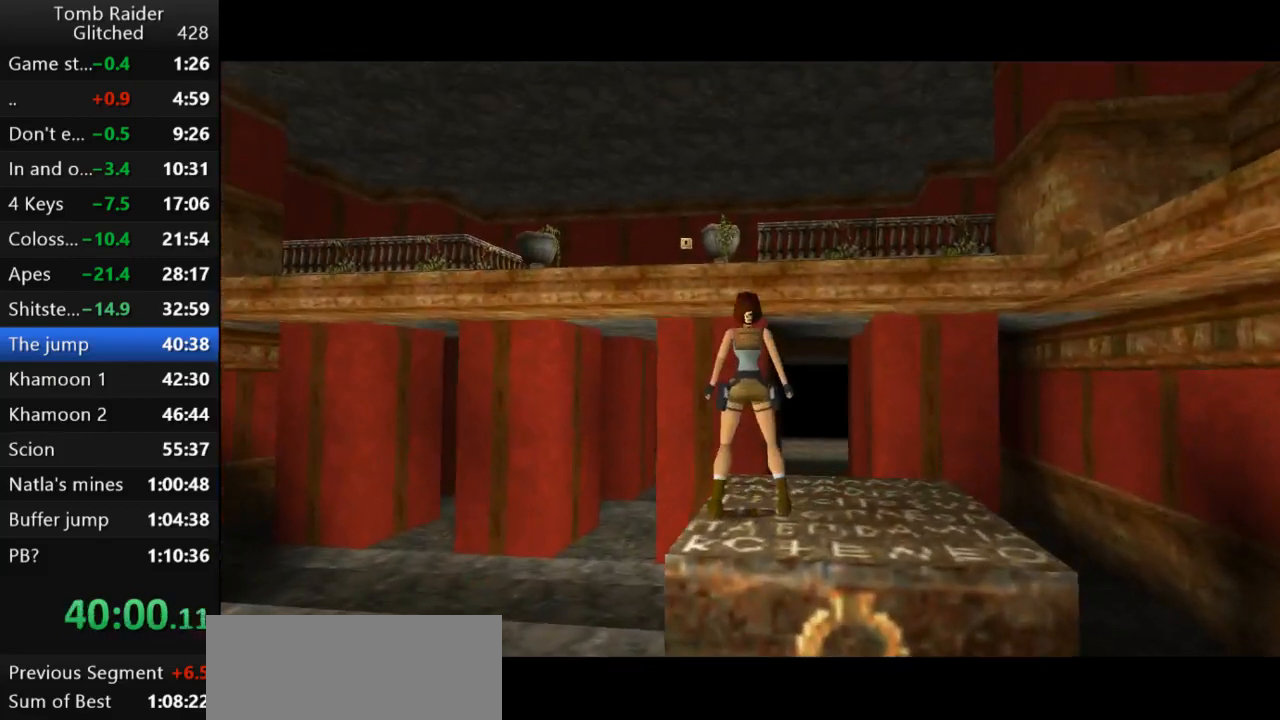
{"keys": [], "events": [[133, "right", "down"], [133, "up", "down"], [167, "right", "up"], [233, "up", "up"]]}
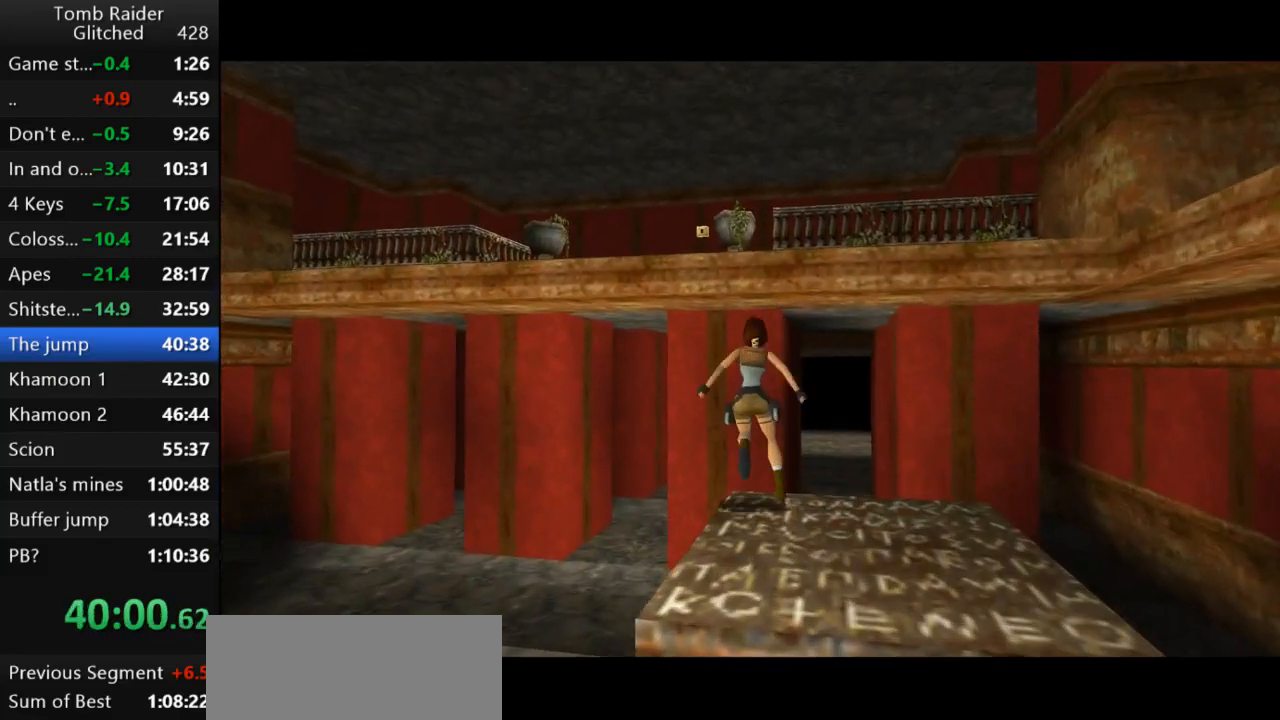
{"keys": ["jump"], "events": [[33, "left", "down"], [333, "left", "up"], [433, "jump", "down"]]}
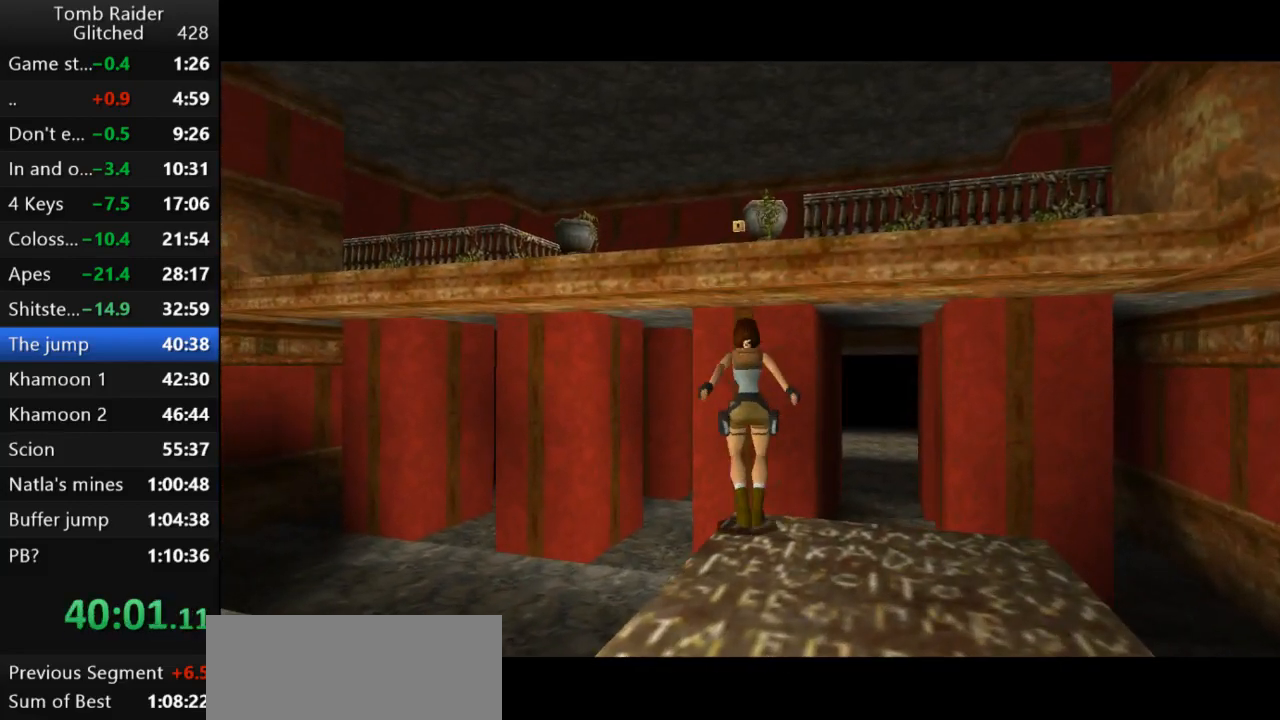
{"keys": ["action2"], "events": [[33, "up", "down"], [233, "jump", "up"], [233, "up", "up"], [300, "action2", "down"]]}
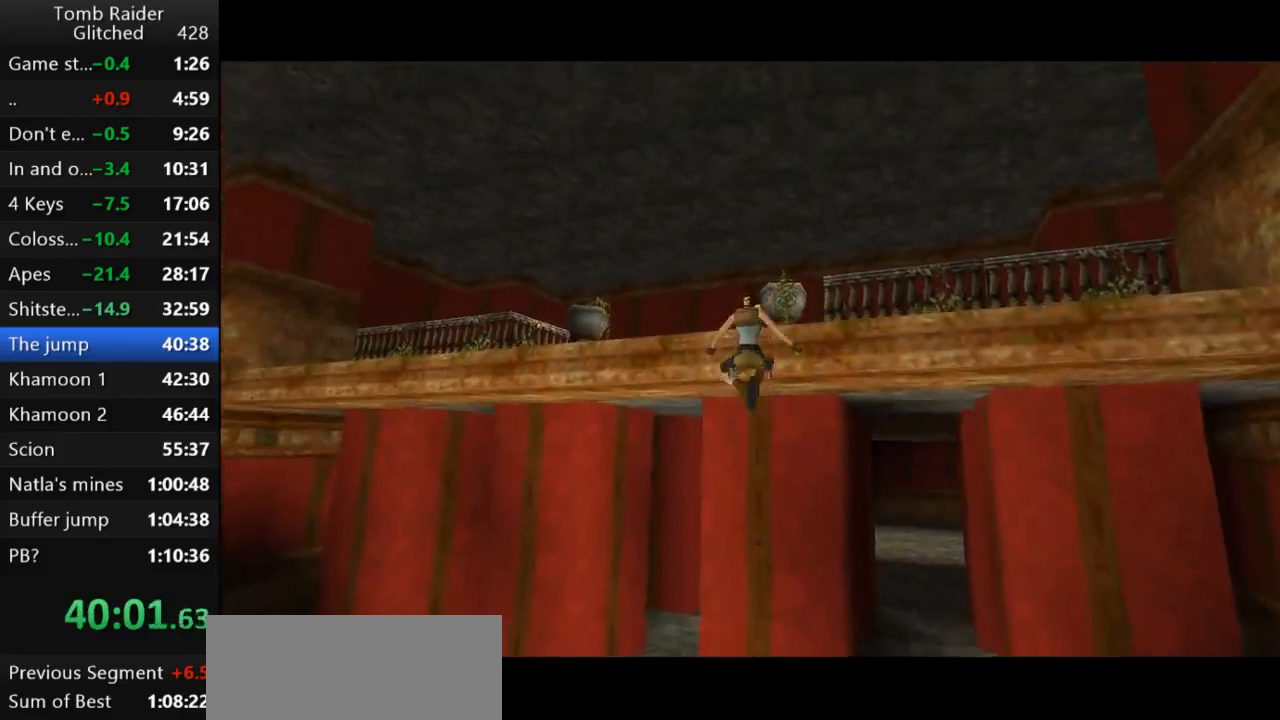
{"keys": ["action2"], "events": []}
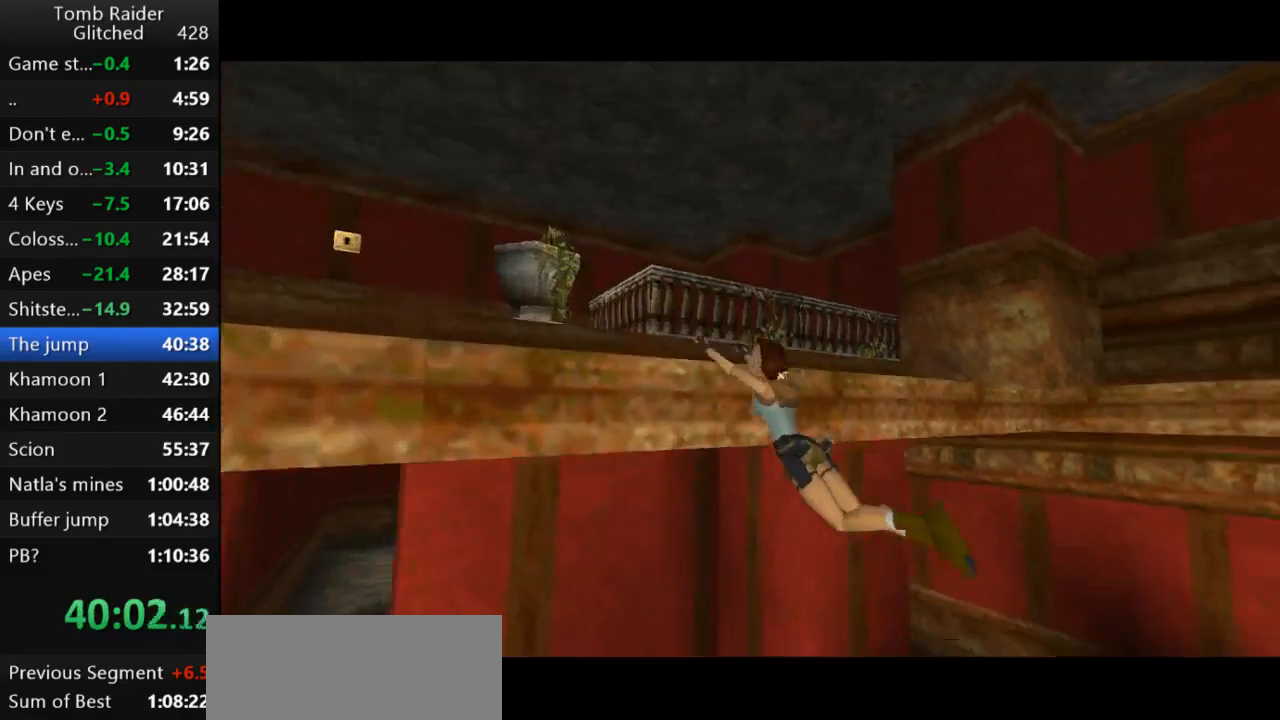
{"keys": ["action2", "up"], "events": [[200, "up", "down"]]}
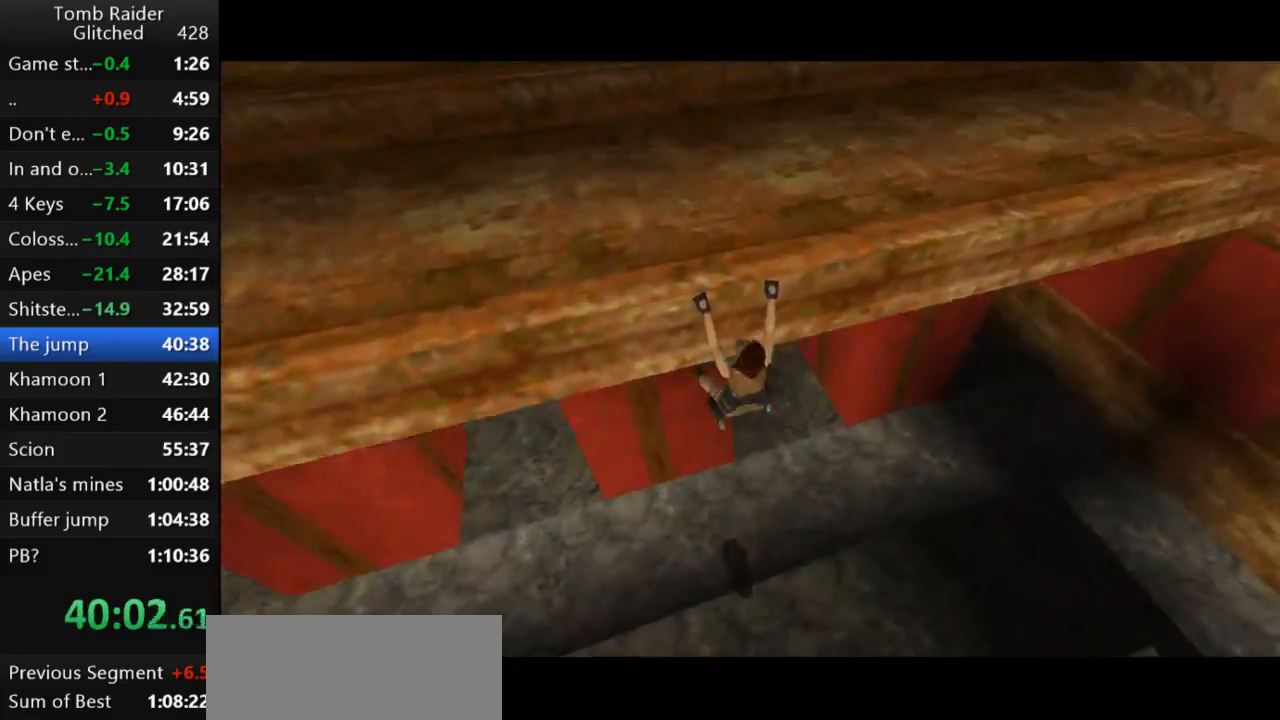
{"keys": ["action2", "up"], "events": []}
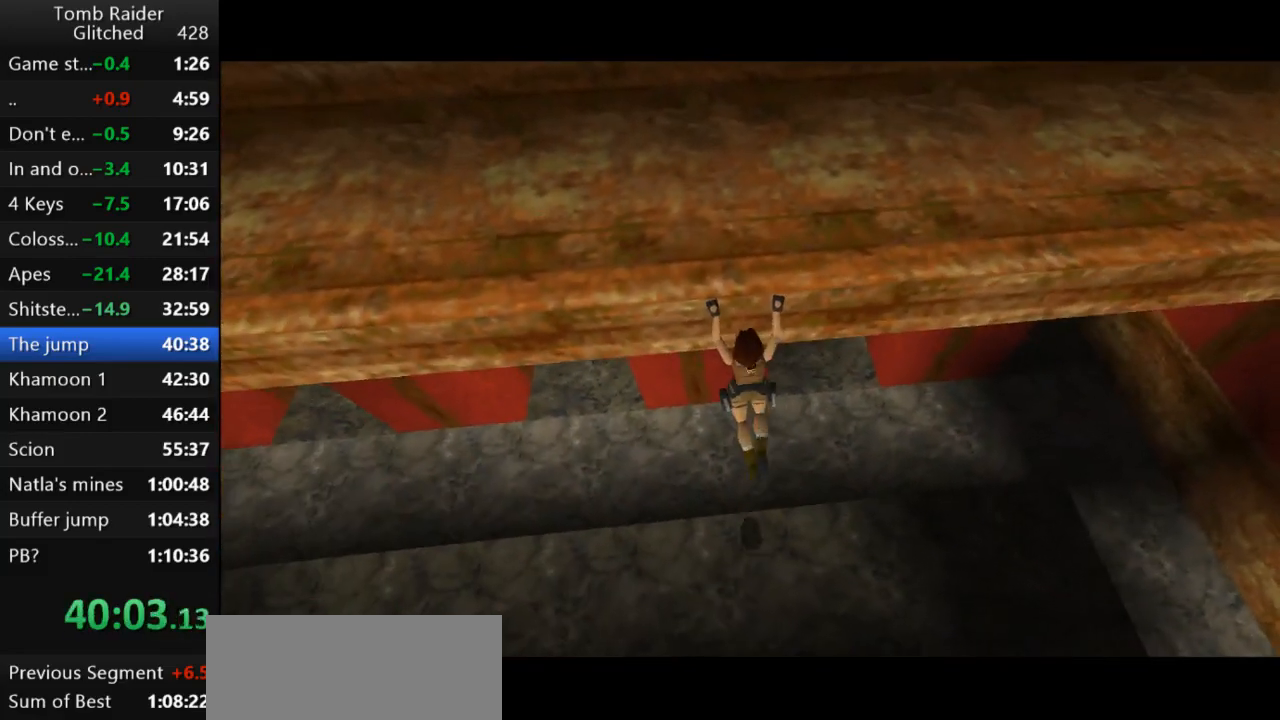
{"keys": ["action2", "up"], "events": []}
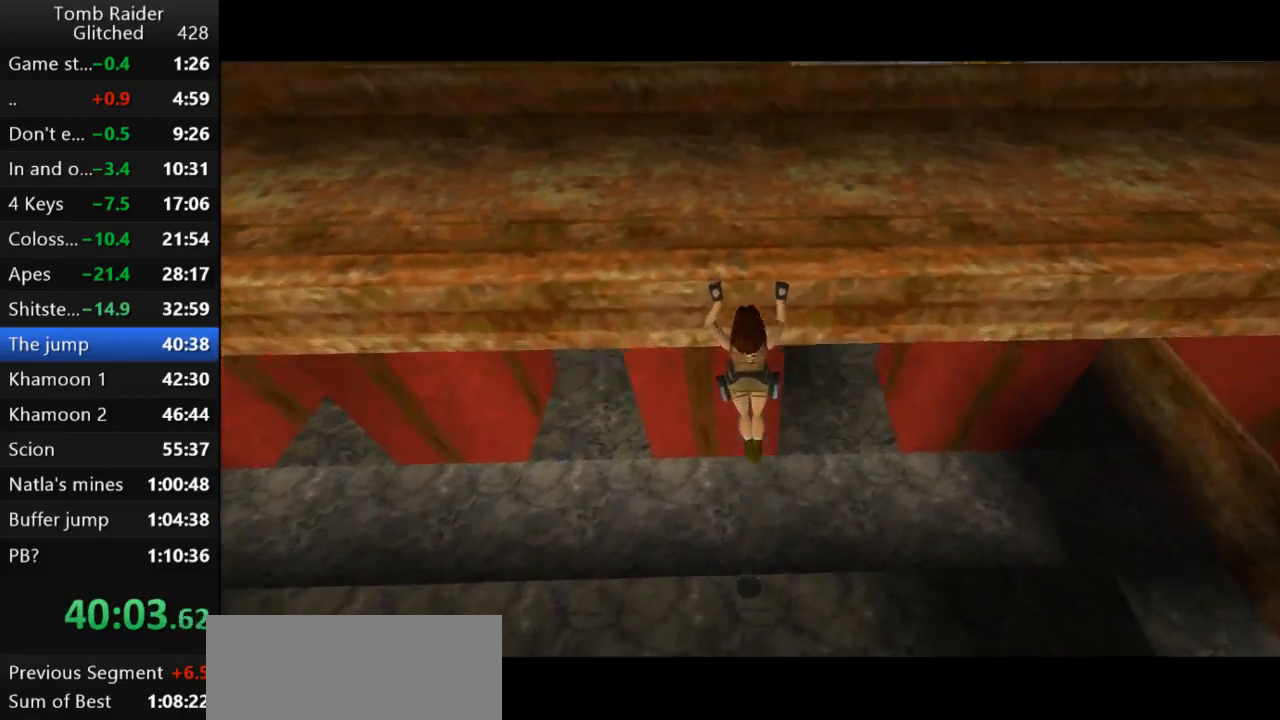
{"keys": ["action2", "up"], "events": []}
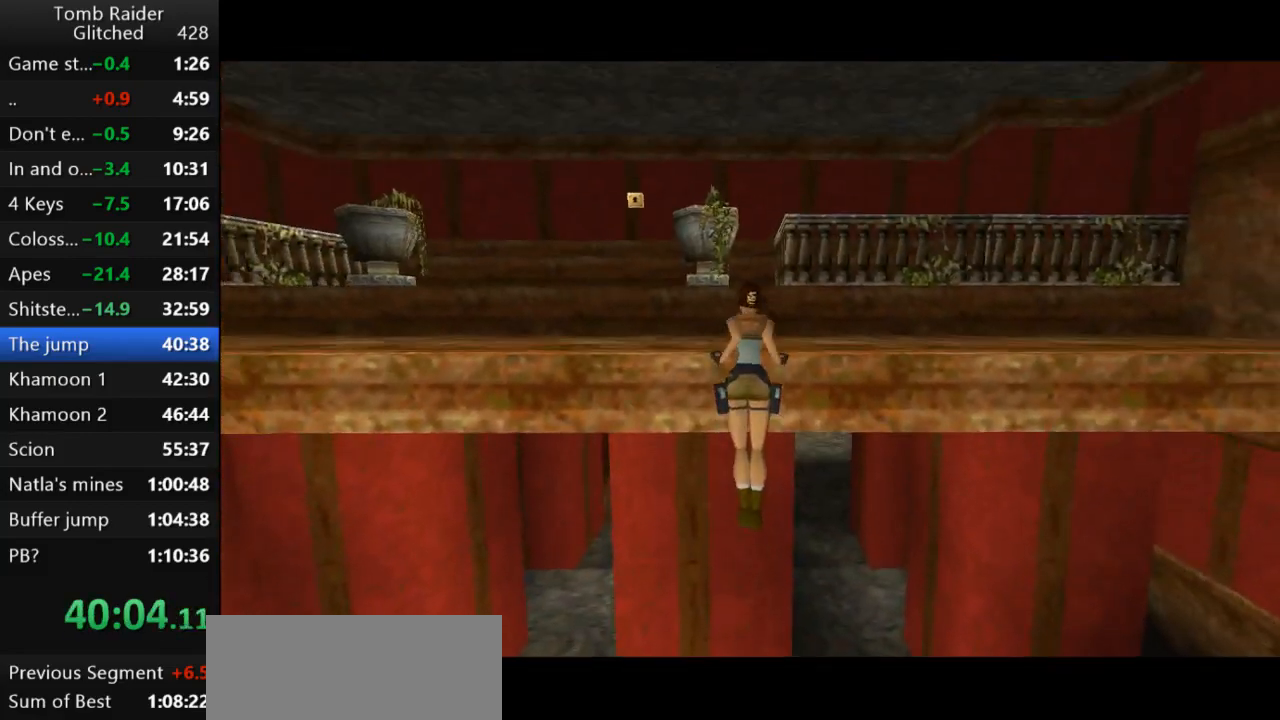
{"keys": [], "events": [[33, "action2", "up"], [33, "up", "up"]]}